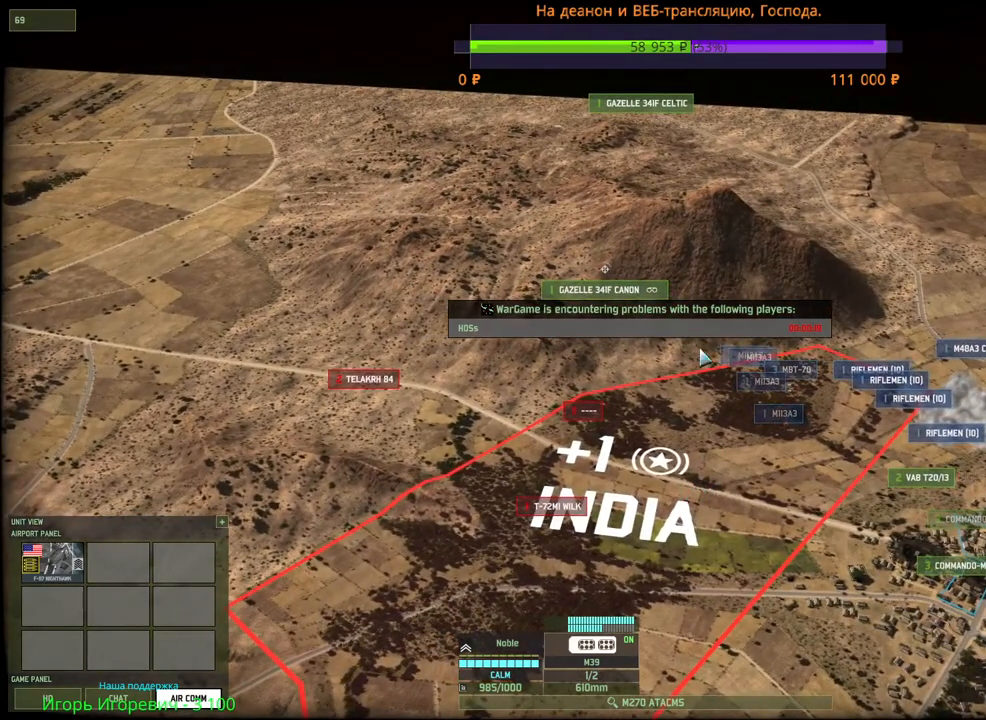
Gameplay with keyboard and mouse; each line is a JSON object with the keys and mouse buttons held at the frame after it. "events" lists presses ("down") and releases ("up") of "1", "2", "3", "4", "5", "6", "a", "alt", "b", "c", "caps_lock", "ctrl", "d", "e", "escape", "f", "f1", "f2", "f3", "f4", "f5", "f6", "g", "h", "n", "q", "r", "s", "shift", "space", "super", "t", "tab", "tilde", "v", "w", "x", "y", "z", "mouse_left", "mouse_wheel", "mouse_right", "mouse_mb4" and "mouse_mb5" between this image and that frame as [ms after this image, input, new state], when the widget could be followed in between. "mouse_left", "mouse_wheel", "mouse_right", "mouse_mb4", "mouse_mb5" = the "left", "wheel", "right", "mb4", "mb5" buttons of the "mouse" list. No other keys are recorded. "wheel" means that the mouse wheel is clicked or scrolled. Mouse movement is not recorded.
{"keys": [], "mouse": ["left"], "events": []}
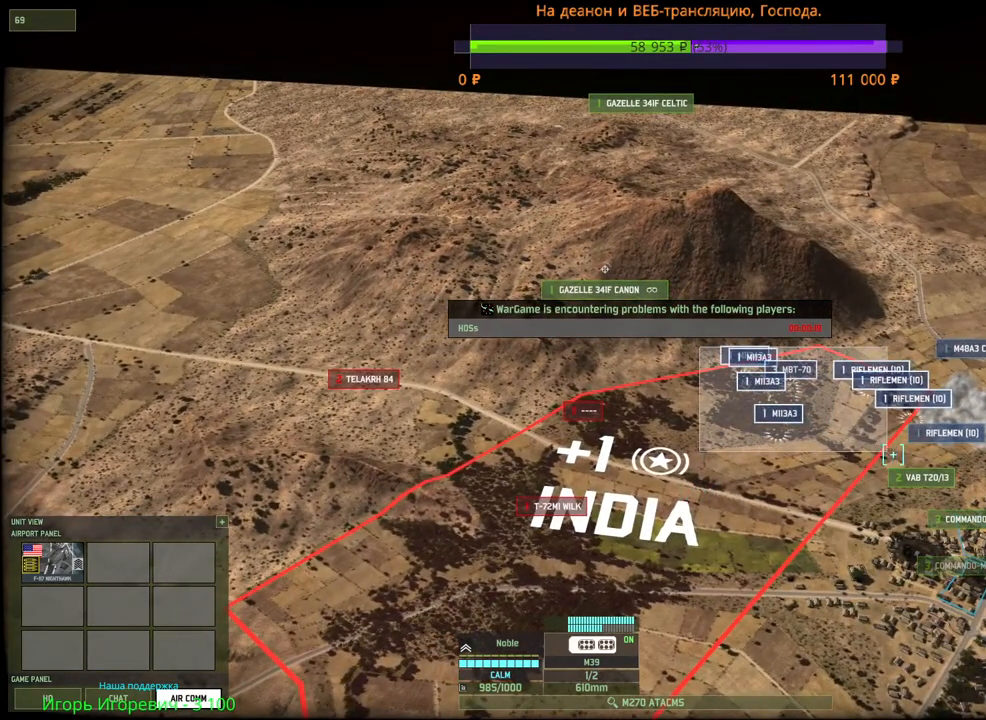
{"keys": ["a"], "mouse": [], "events": [[317, "mouse_left", "up"], [417, "a", "down"]]}
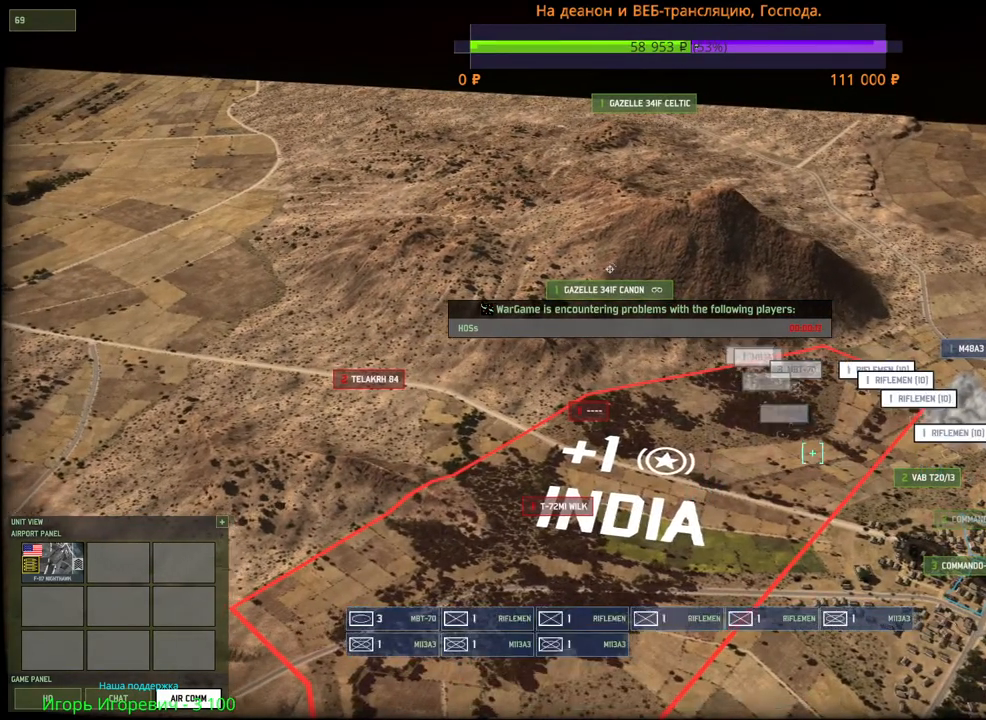
{"keys": [], "mouse": [], "events": [[67, "a", "up"]]}
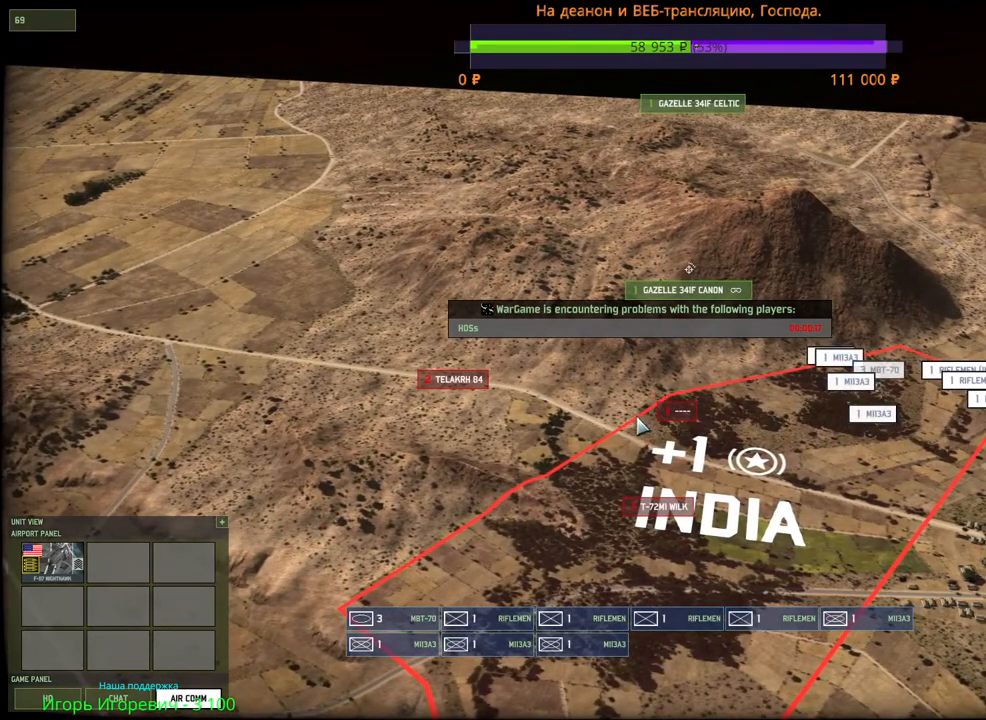
{"keys": ["a"], "mouse": ["wheel"], "events": [[17, "q", "down"], [150, "mouse_left", "down"], [167, "q", "up"], [234, "mouse_left", "up"], [467, "mouse_wheel", "down"], [484, "a", "down"]]}
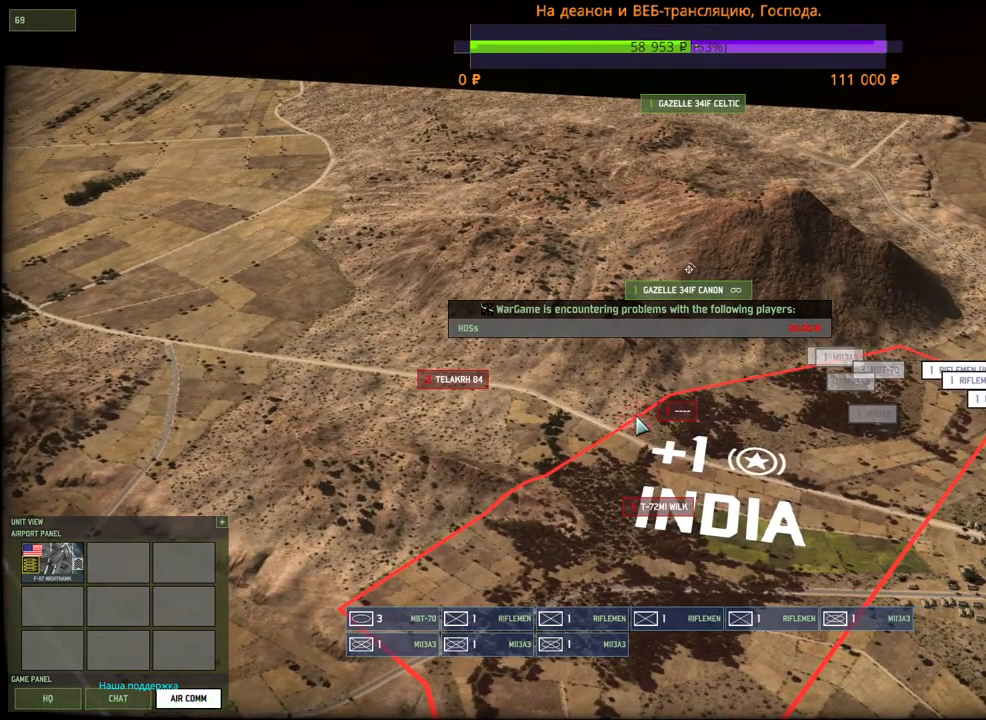
{"keys": [], "mouse": [], "events": [[234, "mouse_wheel", "up"], [450, "a", "up"]]}
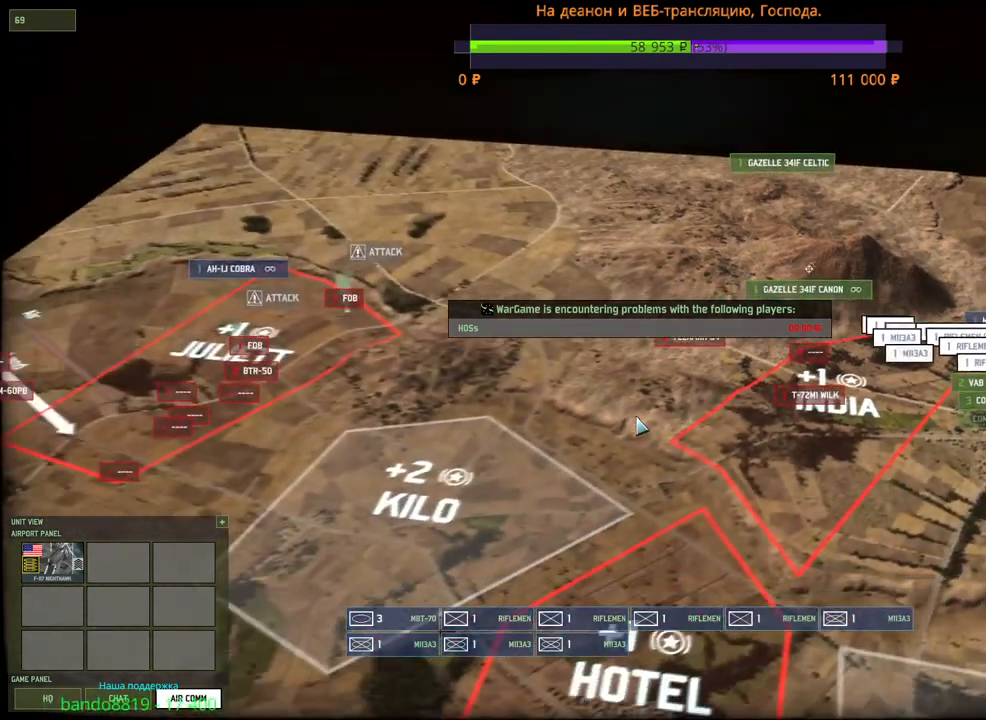
{"keys": [], "mouse": [], "events": [[350, "3", "down"], [467, "3", "up"]]}
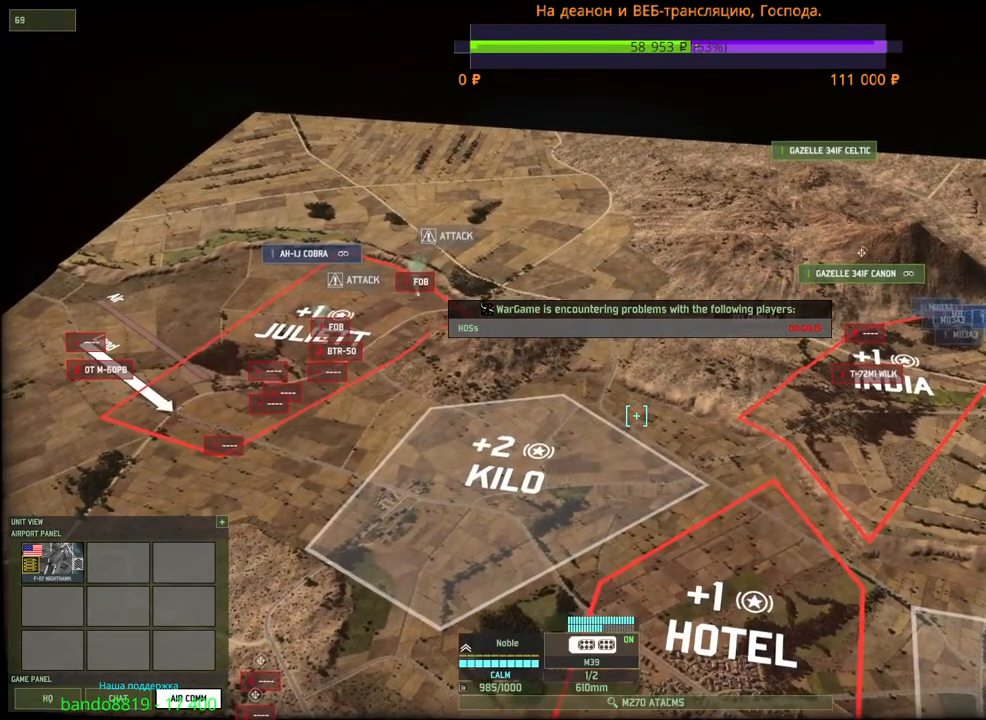
{"keys": ["a"], "mouse": [], "events": [[350, "a", "down"]]}
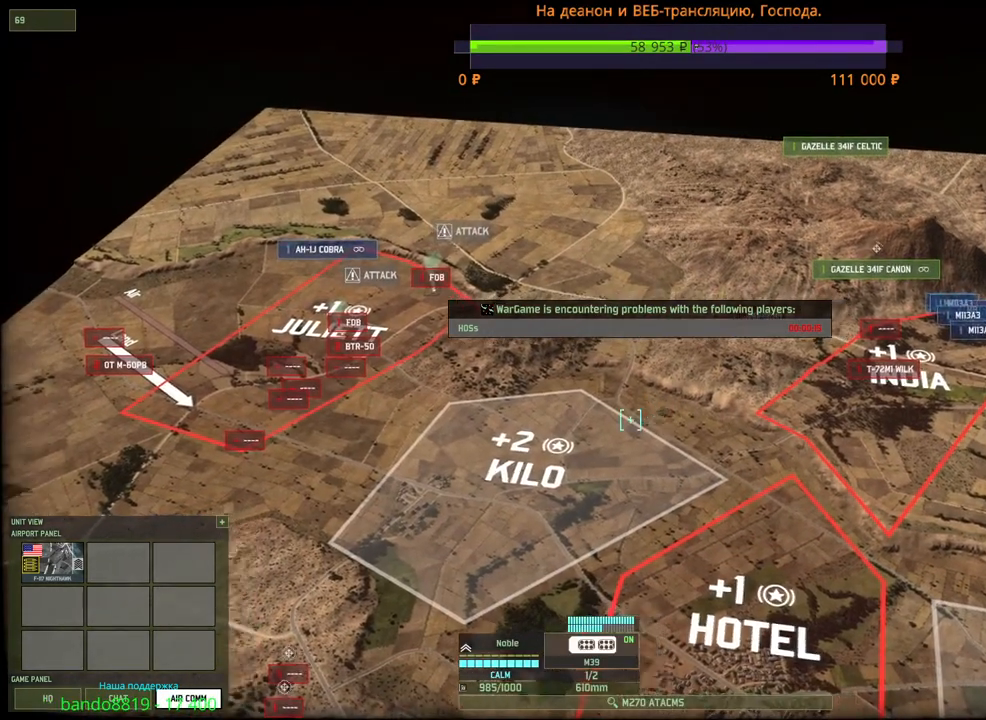
{"keys": [], "mouse": [], "events": [[84, "a", "up"]]}
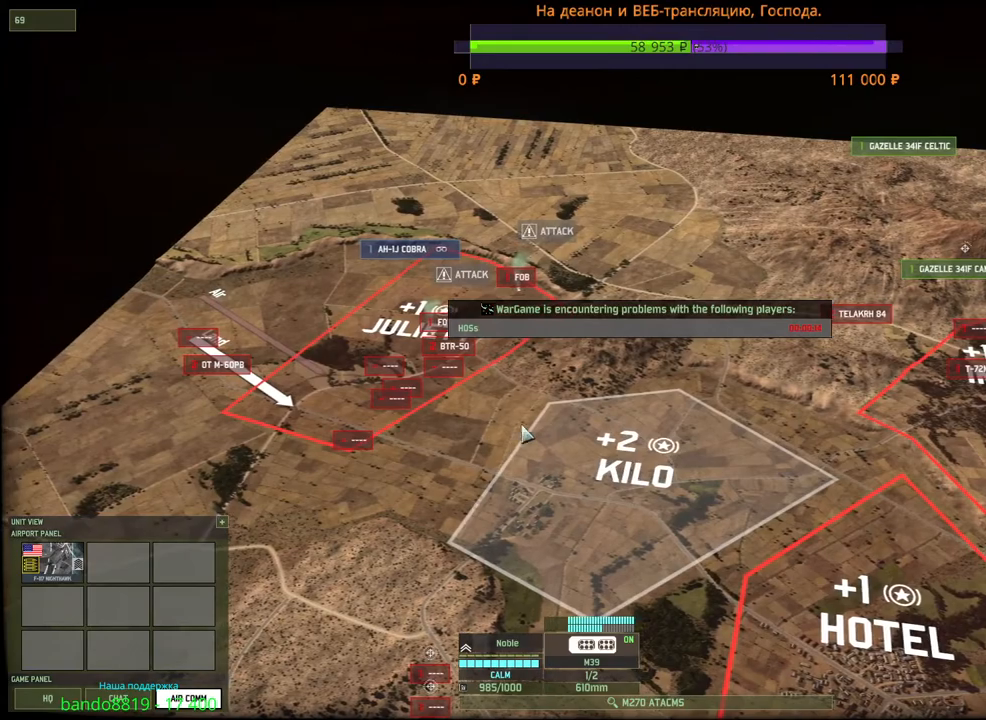
{"keys": [], "mouse": [], "events": [[100, "a", "down"], [150, "w", "down"], [350, "a", "up"], [367, "w", "up"]]}
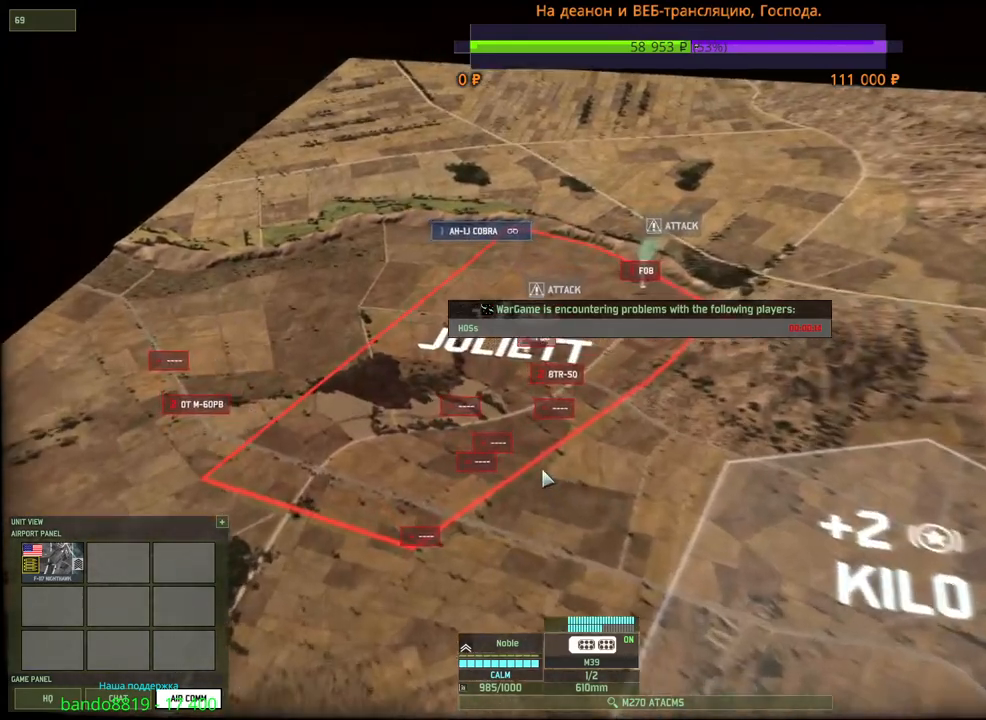
{"keys": [], "mouse": [], "events": []}
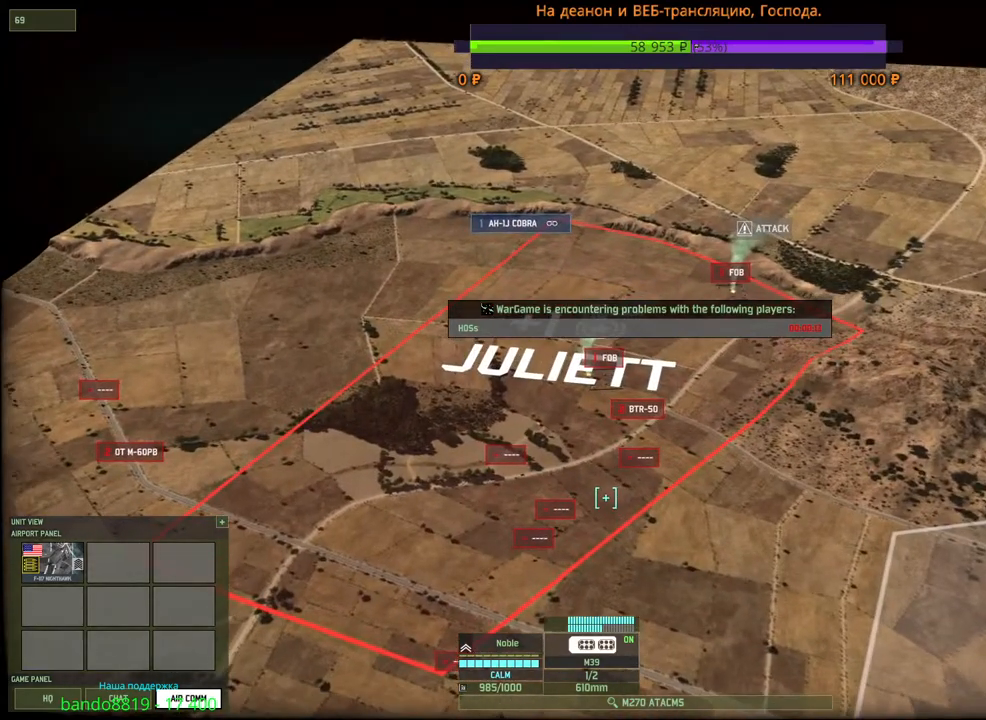
{"keys": [], "mouse": [], "events": []}
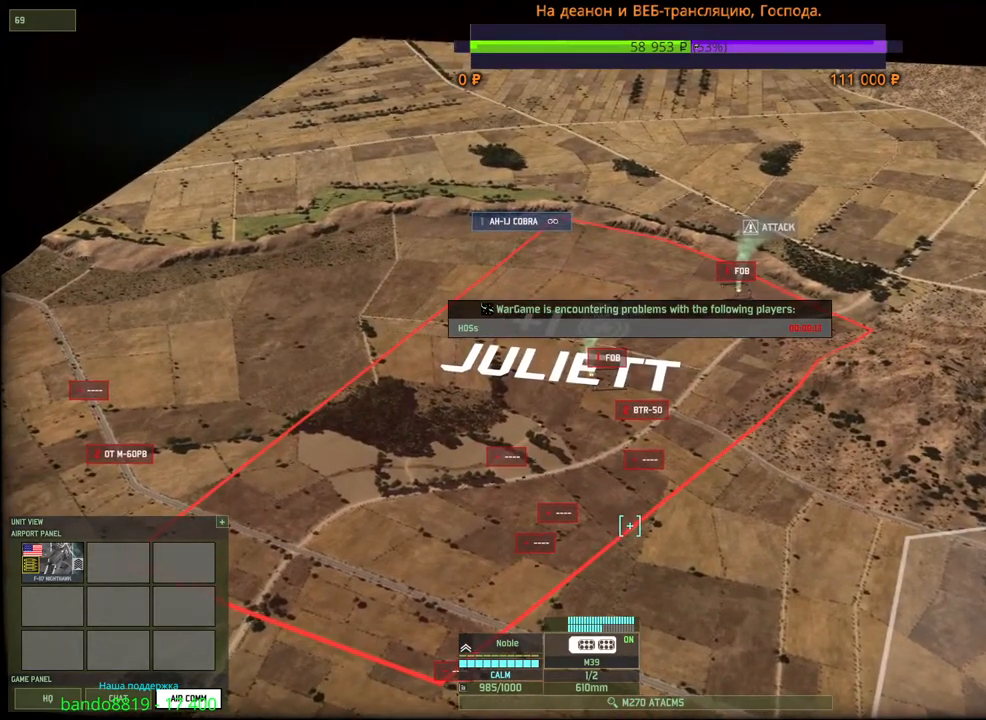
{"keys": [], "mouse": [], "events": []}
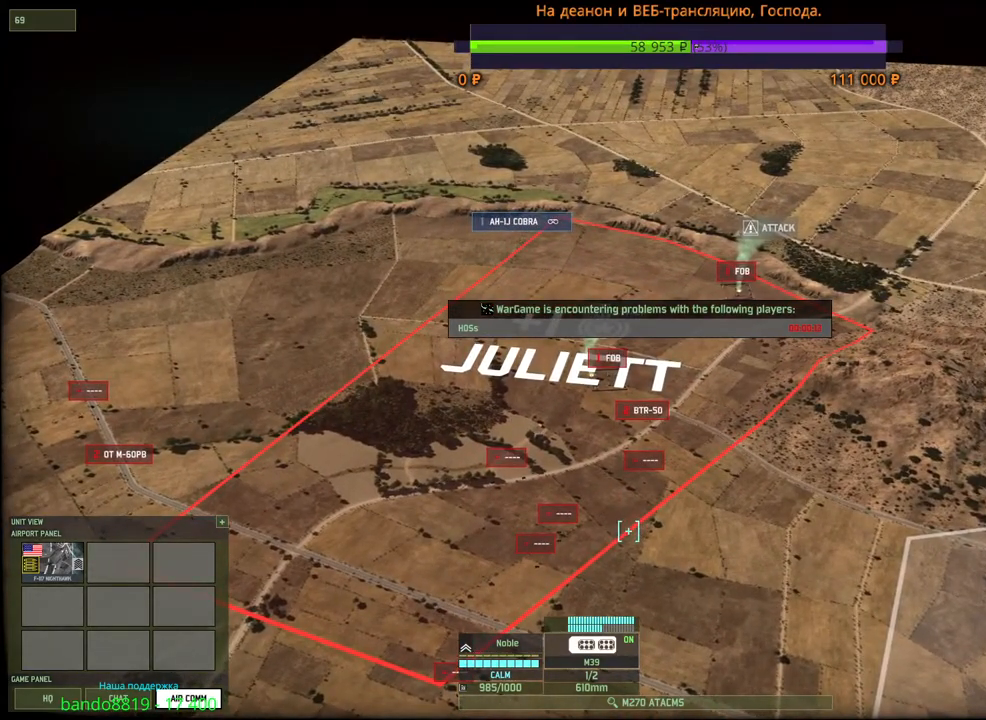
{"keys": ["d", "s"], "mouse": ["wheel"], "events": [[417, "d", "down"], [467, "mouse_wheel", "down"], [484, "mouse_wheel", "up"], [484, "s", "down"], [500, "mouse_wheel", "down"]]}
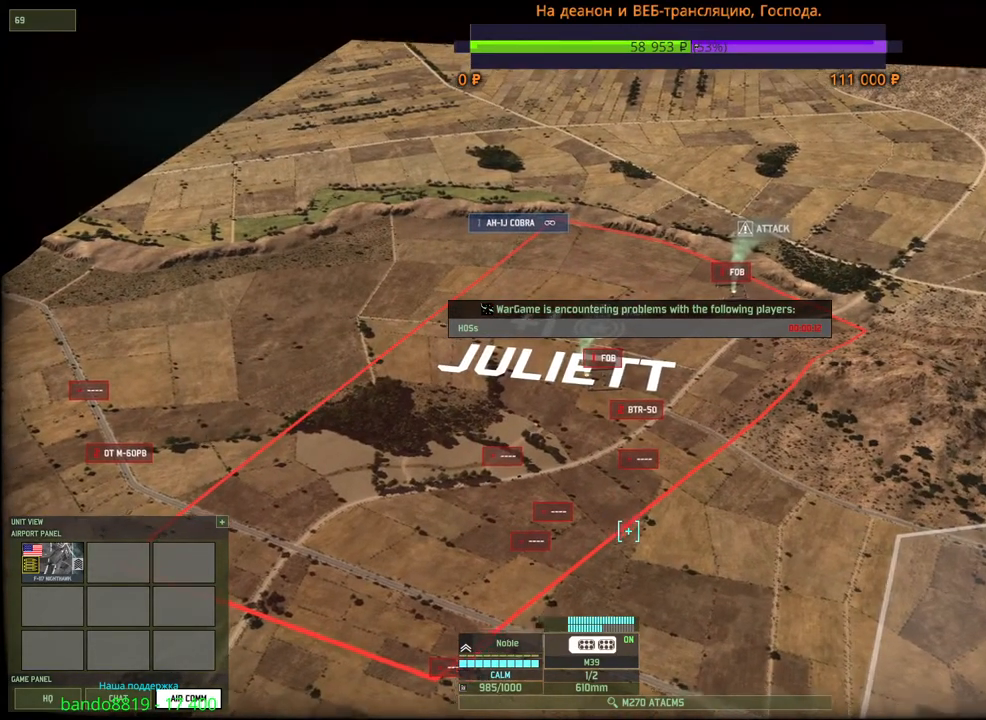
{"keys": ["d"], "mouse": [], "events": [[84, "mouse_wheel", "up"], [234, "s", "up"]]}
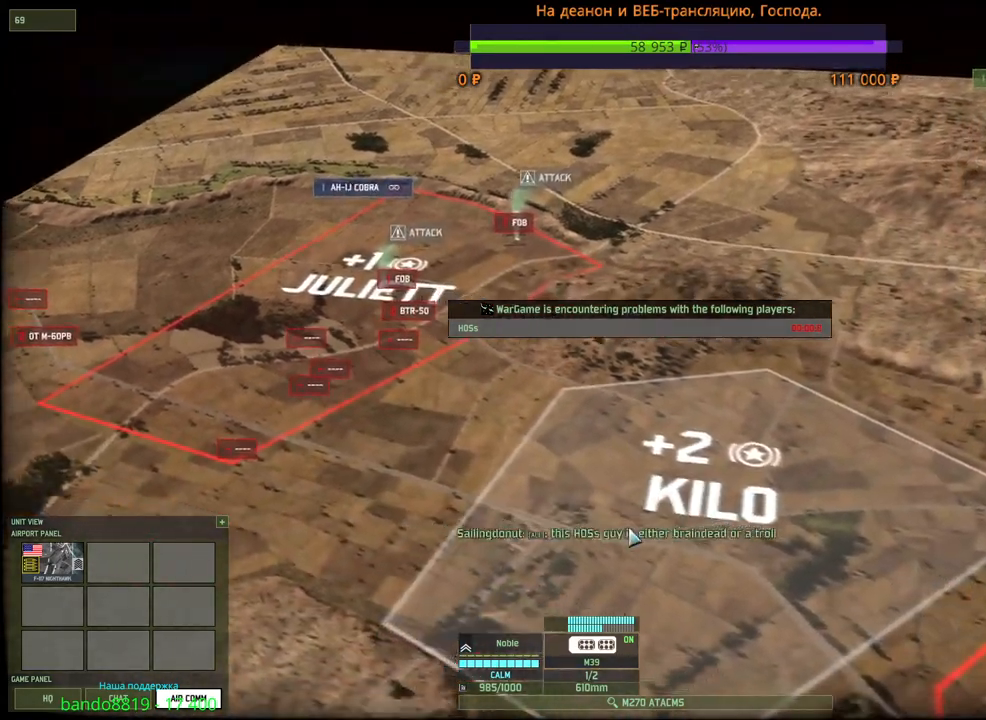
{"keys": [], "mouse": [], "events": [[217, "d", "up"]]}
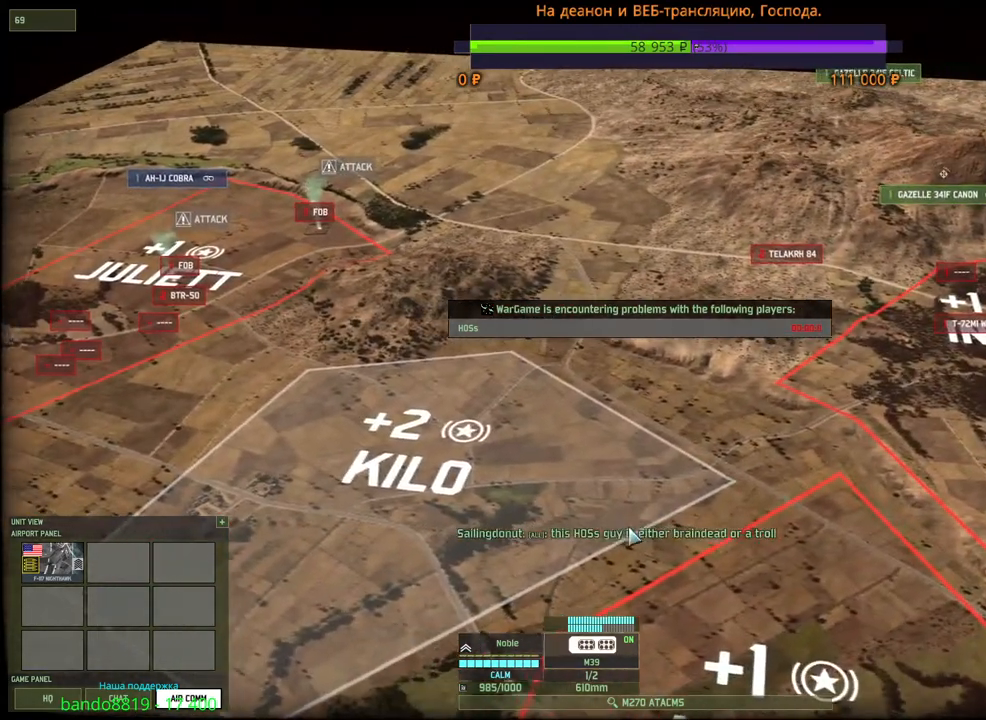
{"keys": [], "mouse": [], "events": []}
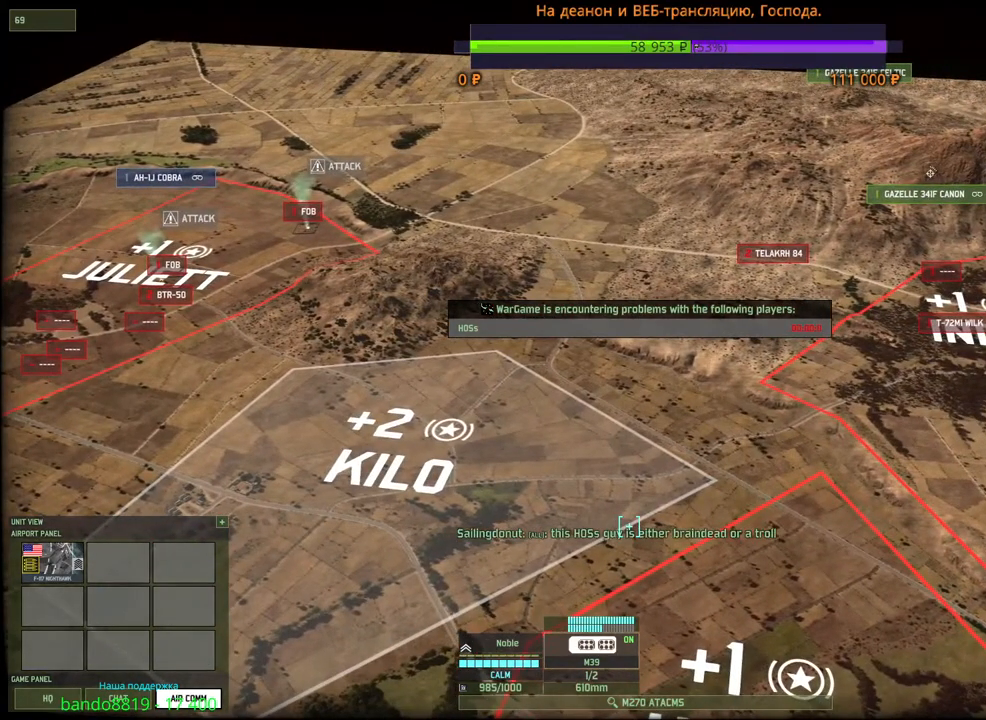
{"keys": [], "mouse": [], "events": []}
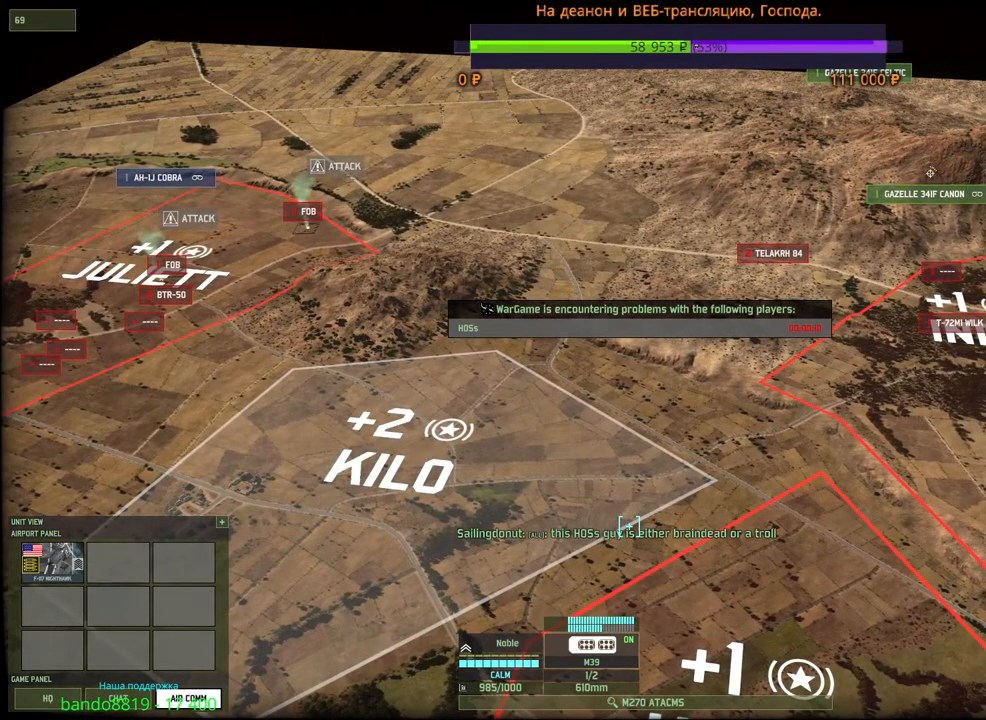
{"keys": [], "mouse": [], "events": []}
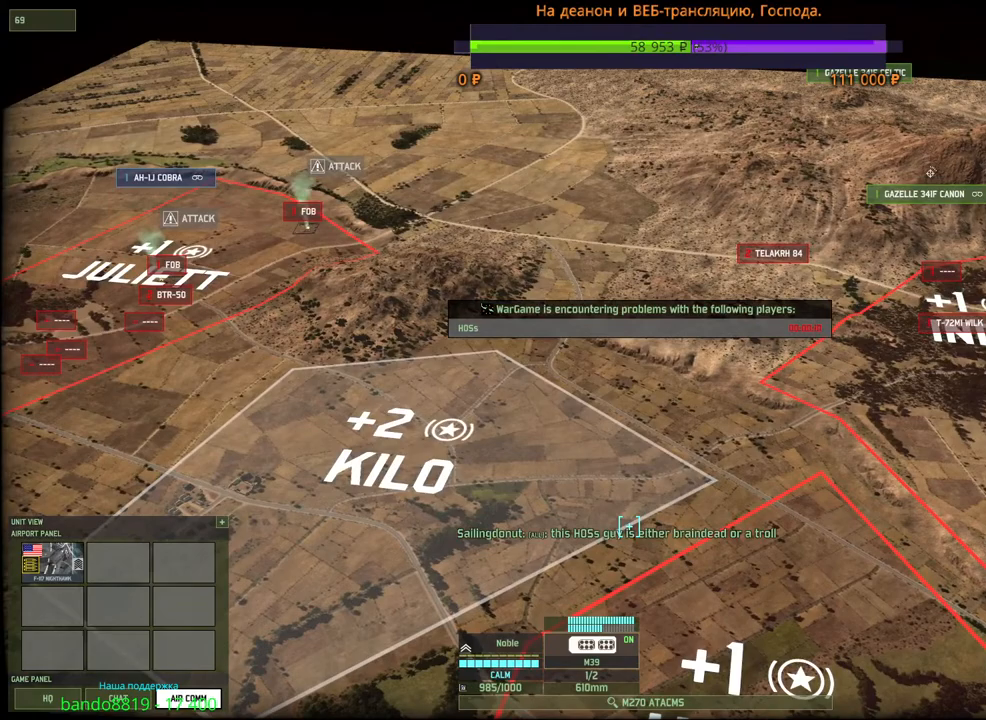
{"keys": ["d"], "mouse": [], "events": [[334, "d", "down"]]}
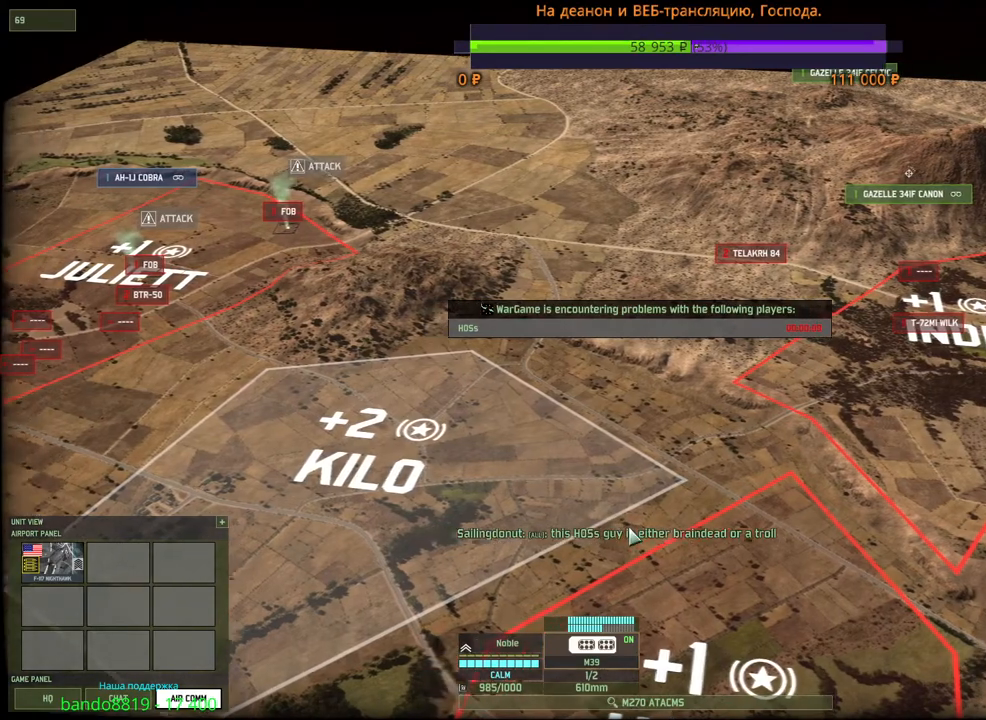
{"keys": [], "mouse": [], "events": [[84, "d", "up"]]}
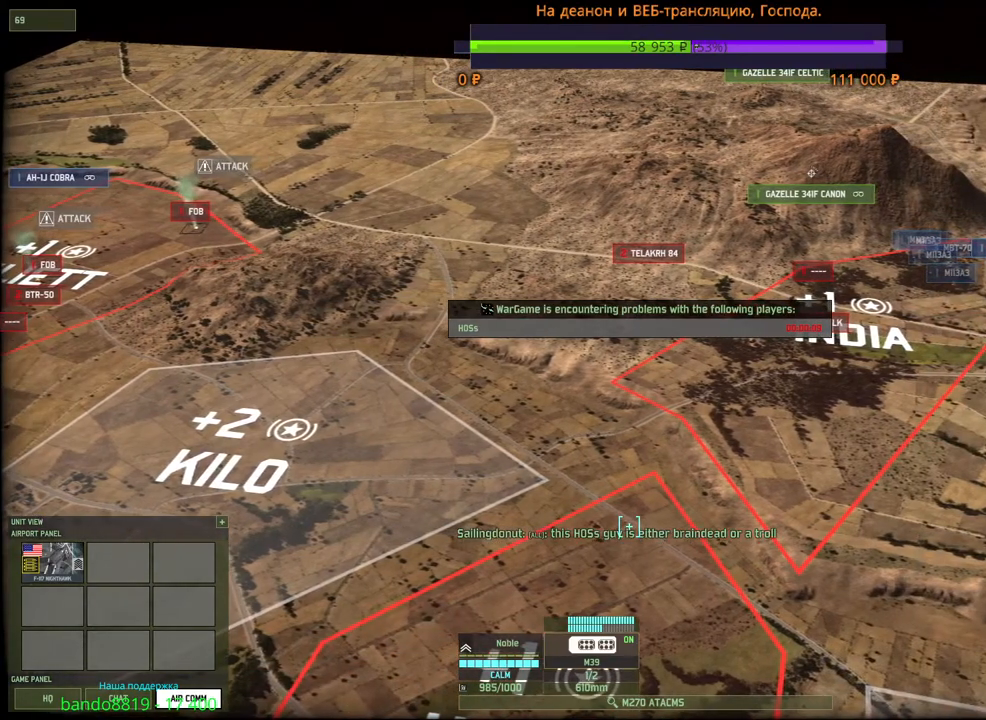
{"keys": ["a"], "mouse": [], "events": [[200, "a", "down"]]}
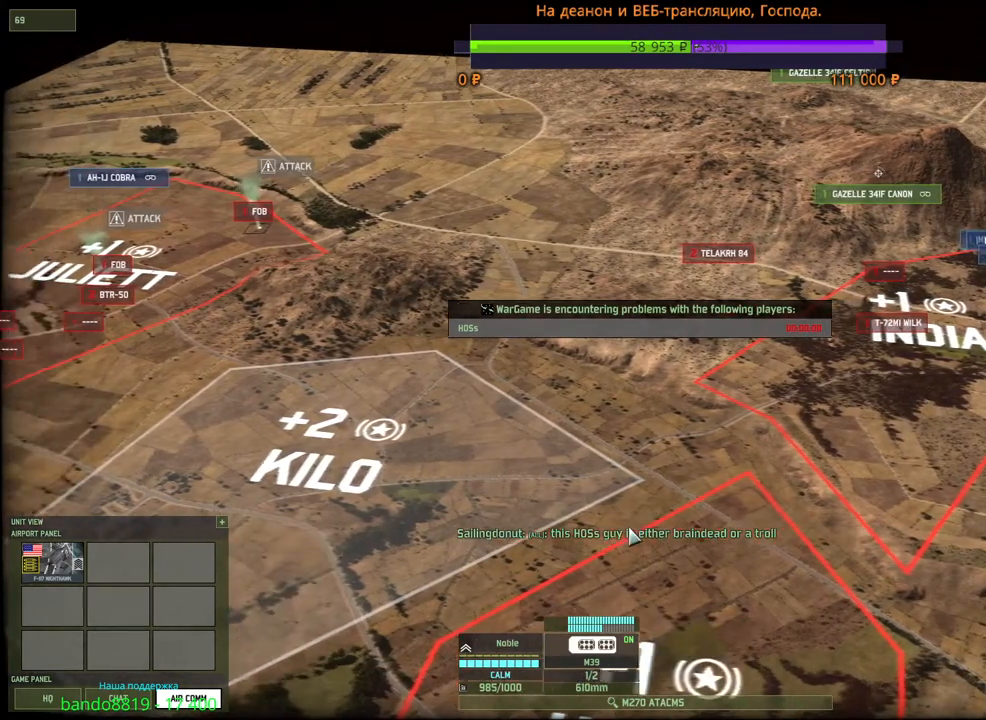
{"keys": [], "mouse": [], "events": [[367, "a", "up"]]}
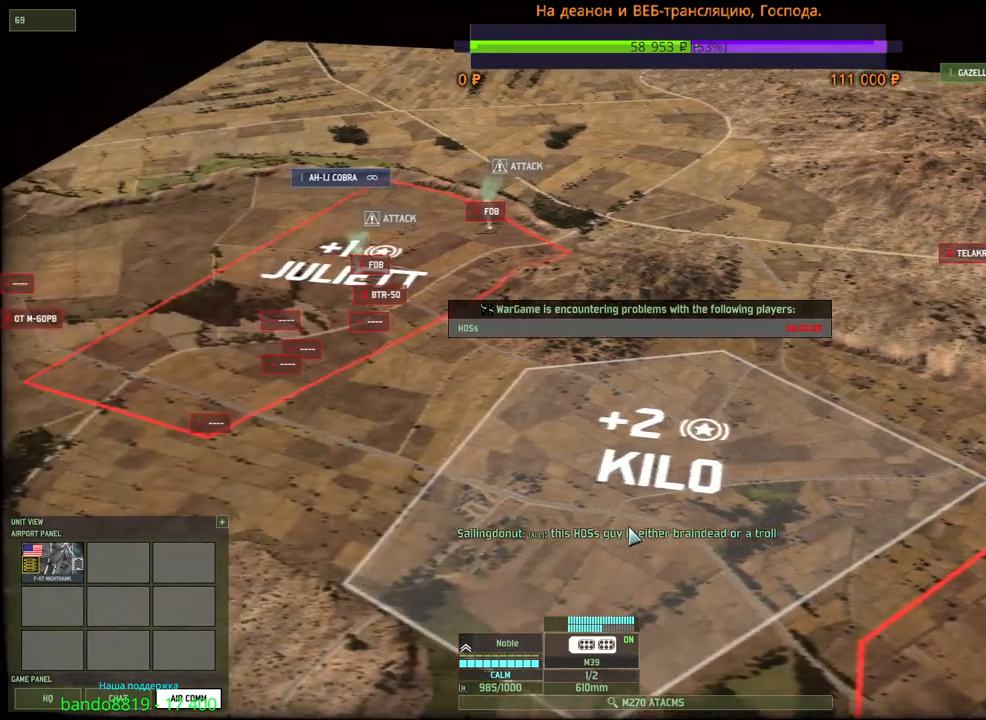
{"keys": [], "mouse": [], "events": []}
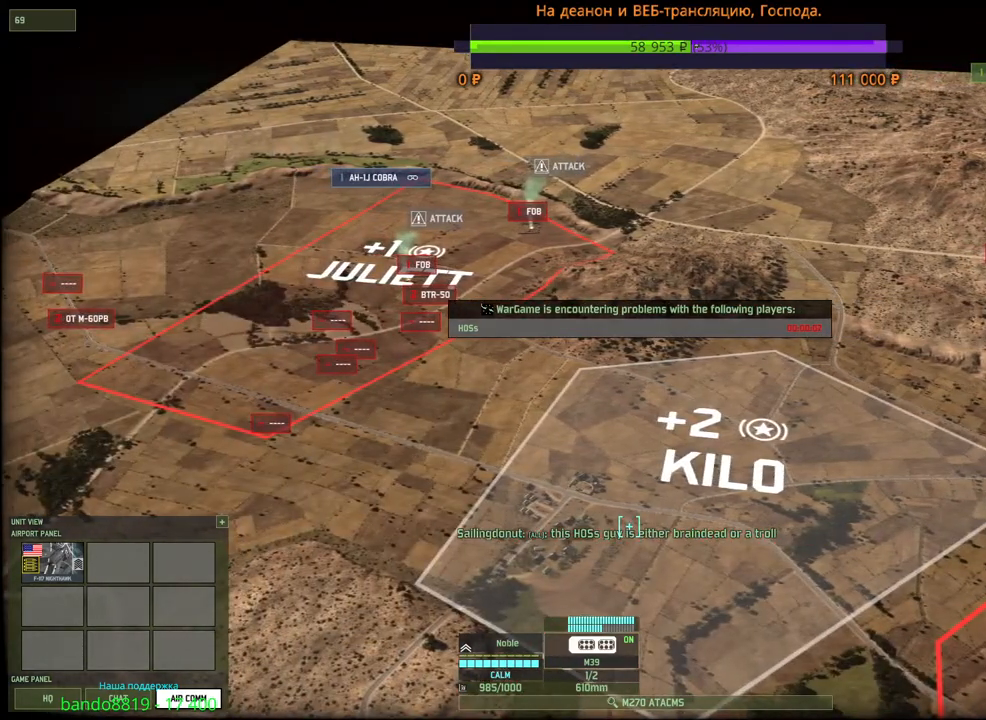
{"keys": [], "mouse": [], "events": []}
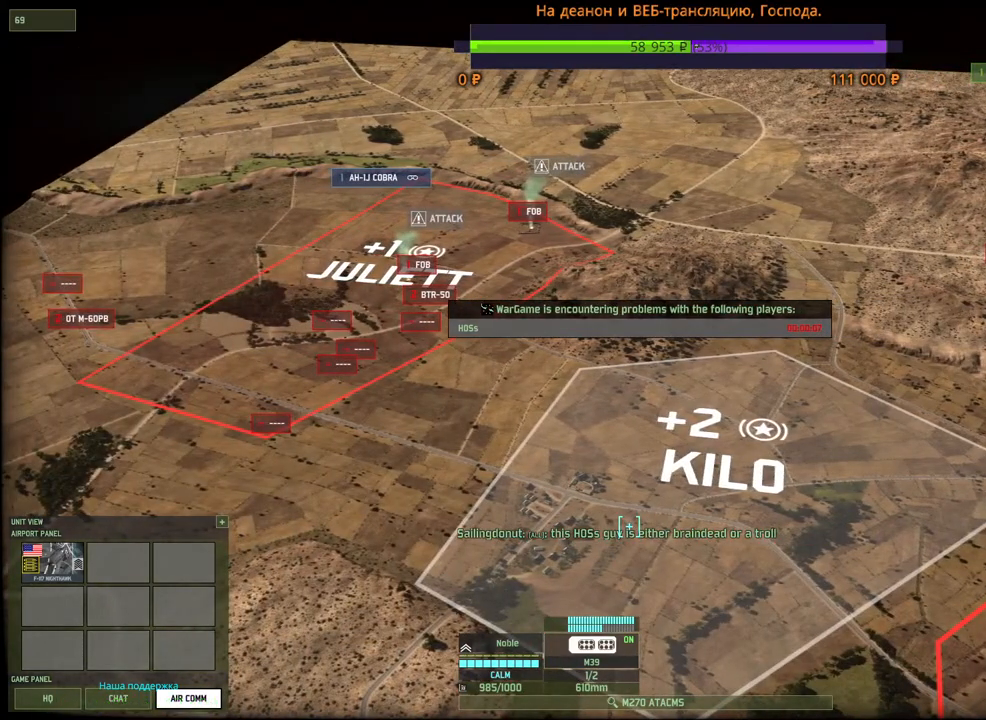
{"keys": [], "mouse": [], "events": []}
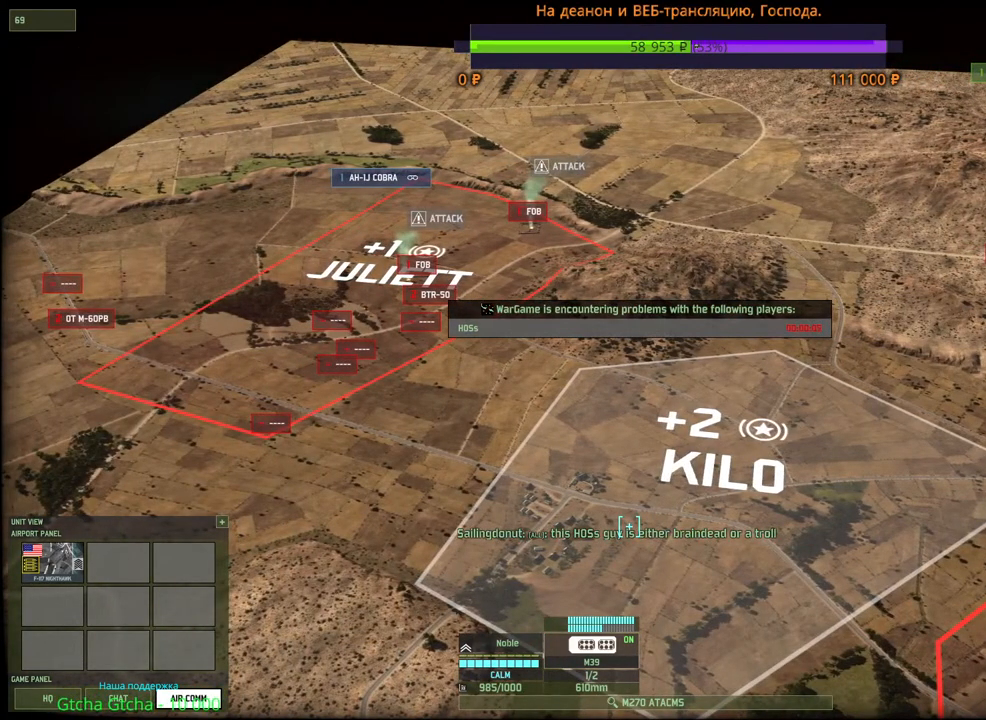
{"keys": [], "mouse": [], "events": []}
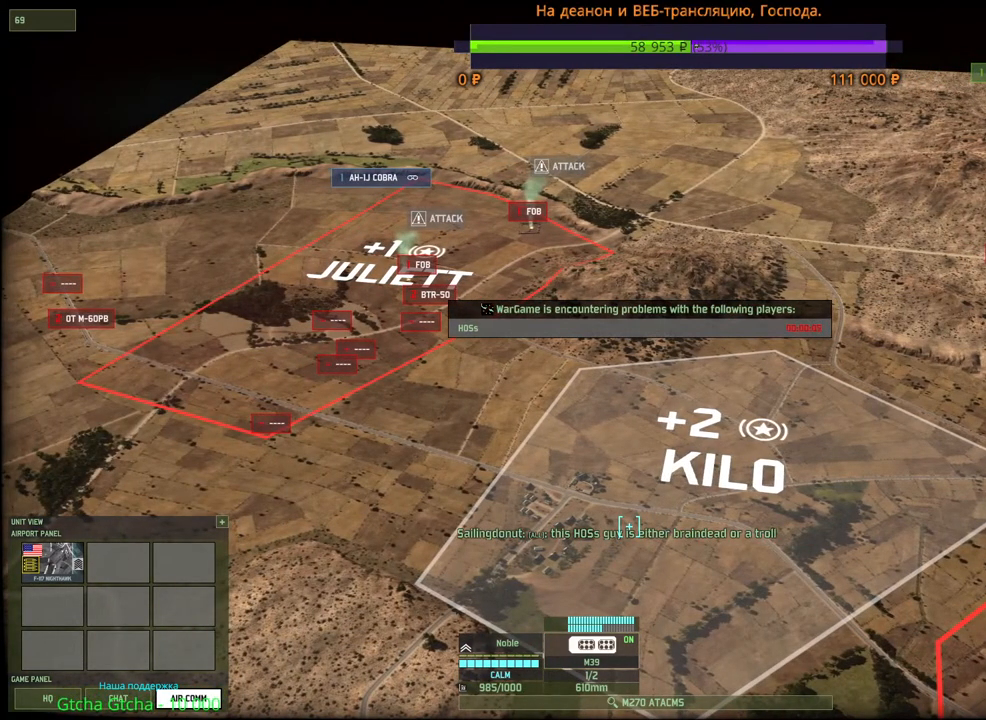
{"keys": ["a"], "mouse": [], "events": [[434, "a", "down"]]}
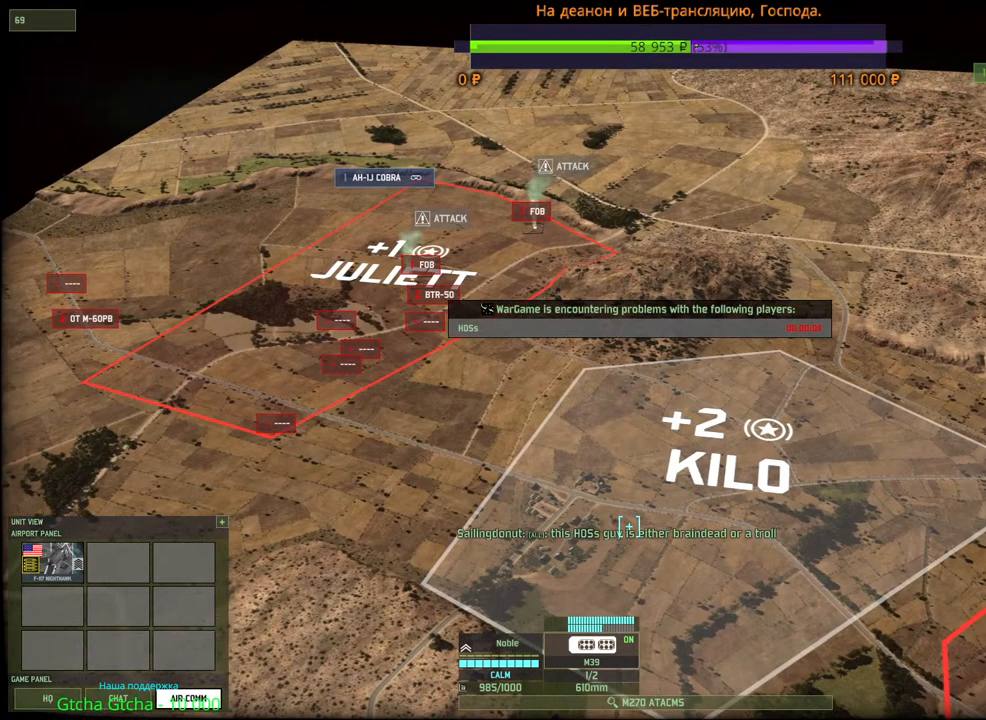
{"keys": [], "mouse": [], "events": [[217, "a", "up"]]}
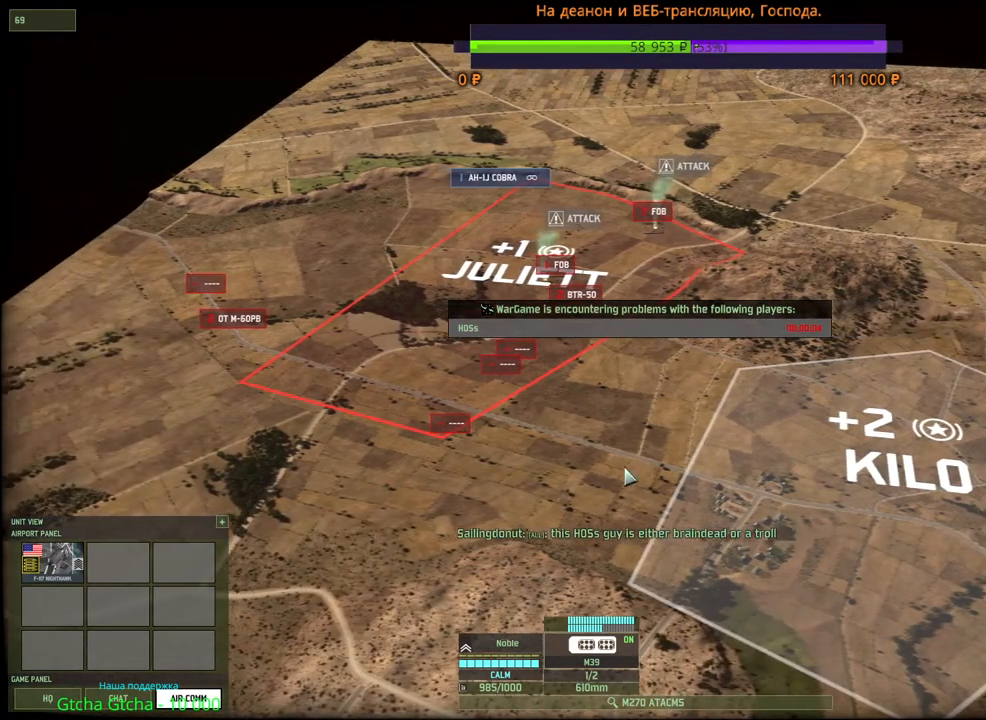
{"keys": [], "mouse": [], "events": []}